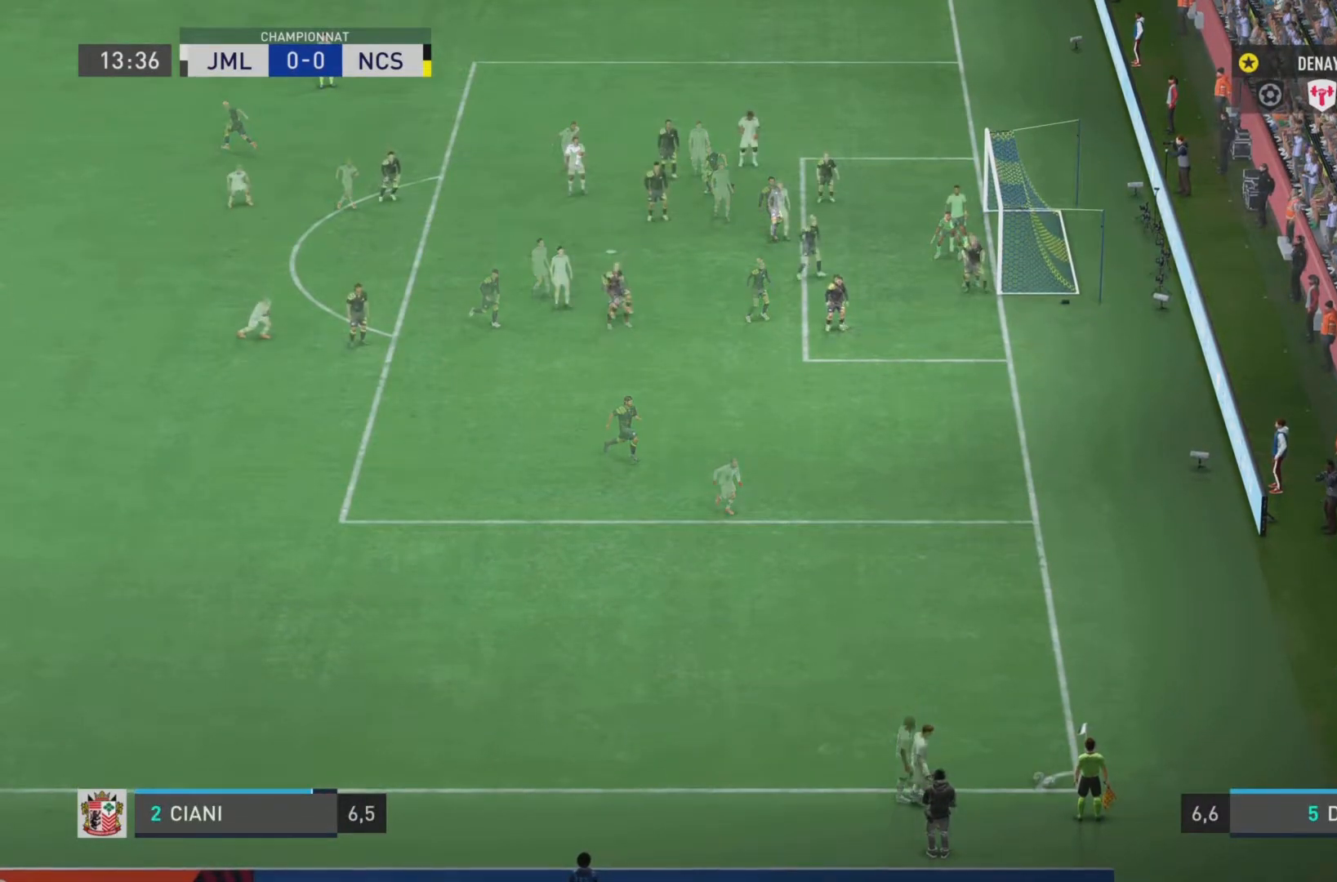
Gameplay with a controller (PlayStation layout); each line is a JSON object with the inputs held at the frame after it. "events" lists button and stick changes between this image and that frame as [ms after this image, input, new state], when the widget could be followed in between. Not read: L3 R3.
{"buttons": ["R1"], "left_stick": "center", "right_stick": "center"}
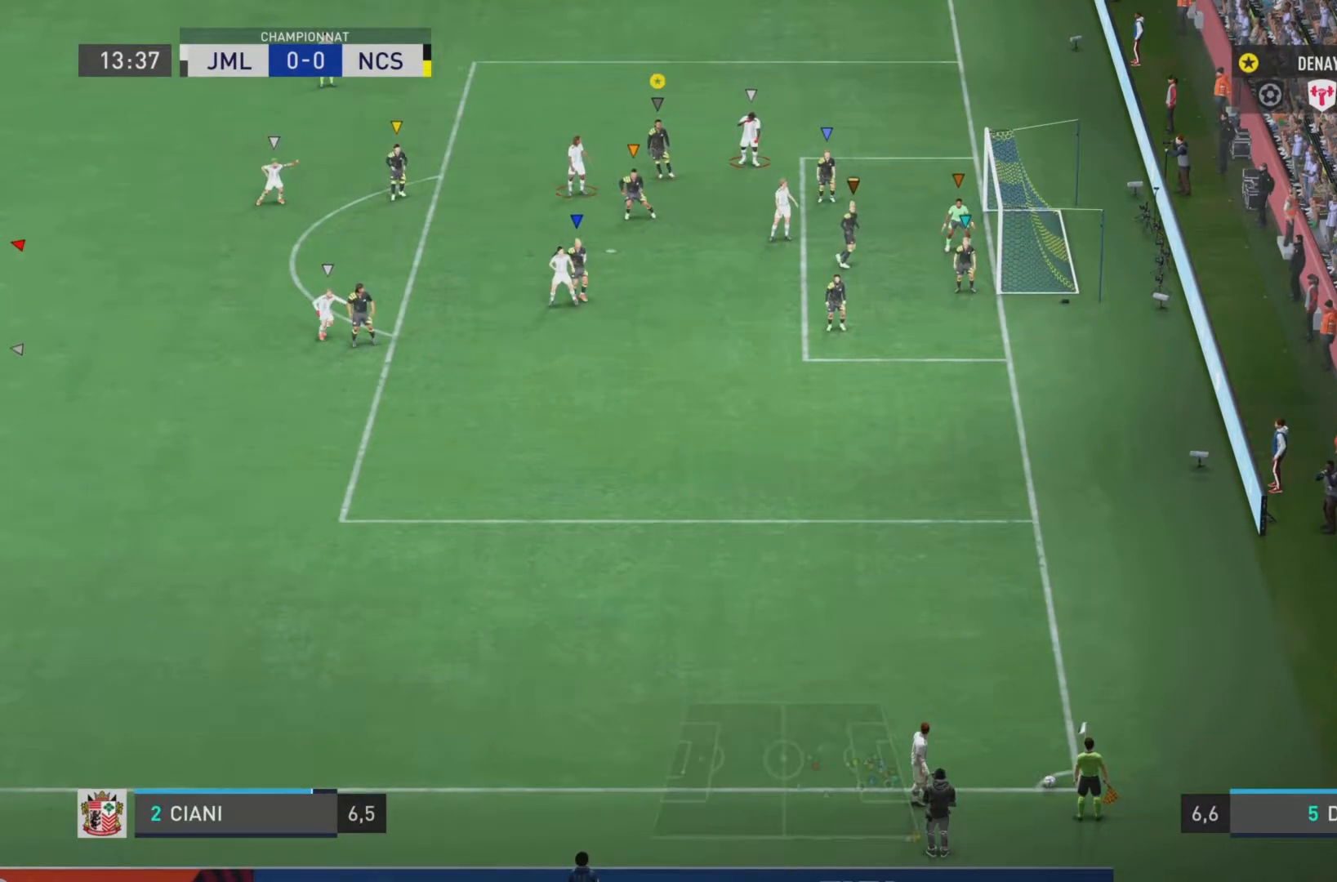
{"buttons": ["R1"], "left_stick": "down-right", "right_stick": "center"}
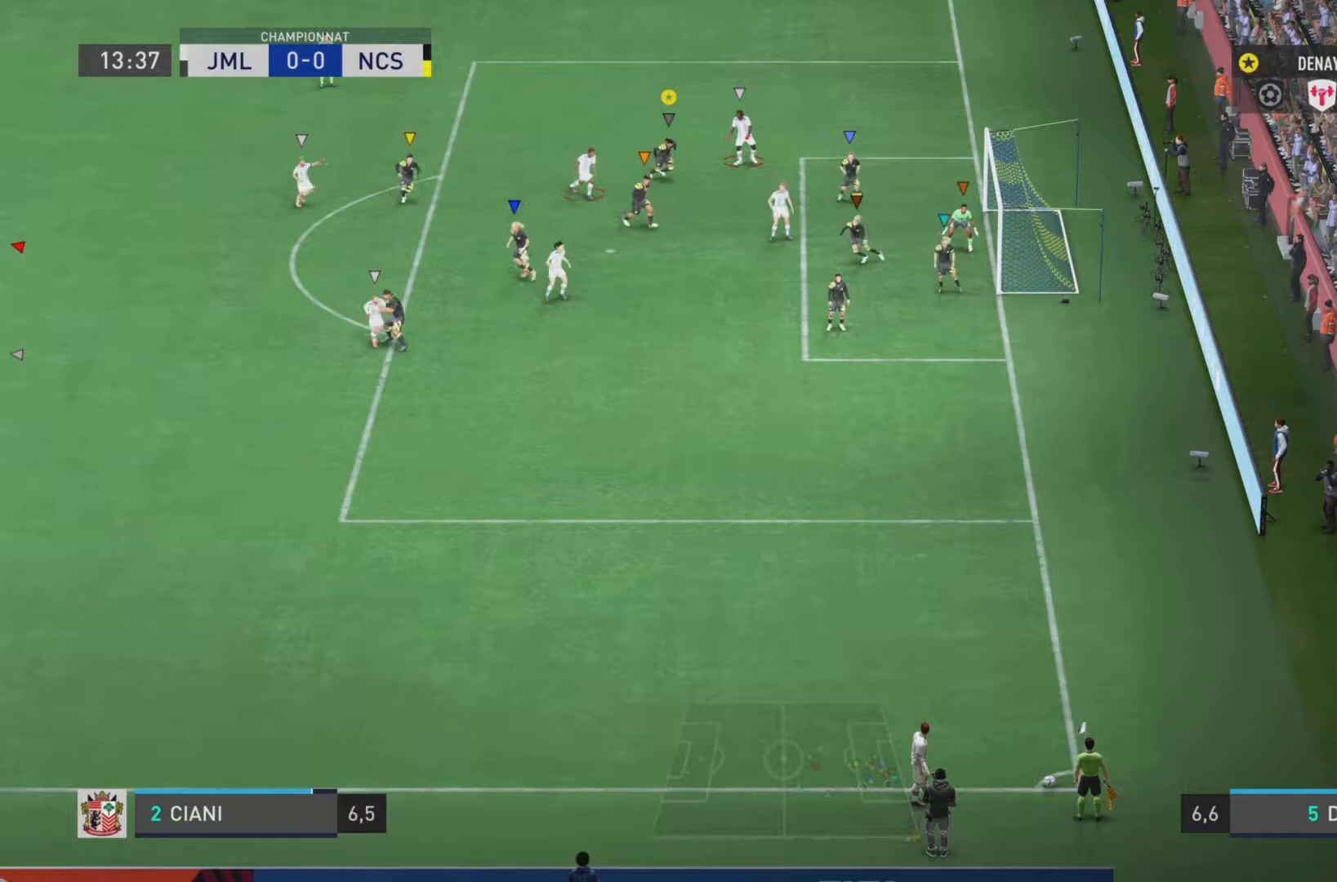
{"buttons": ["R1"], "left_stick": "right", "right_stick": "center", "events": [[350, "left_stick", "right"]]}
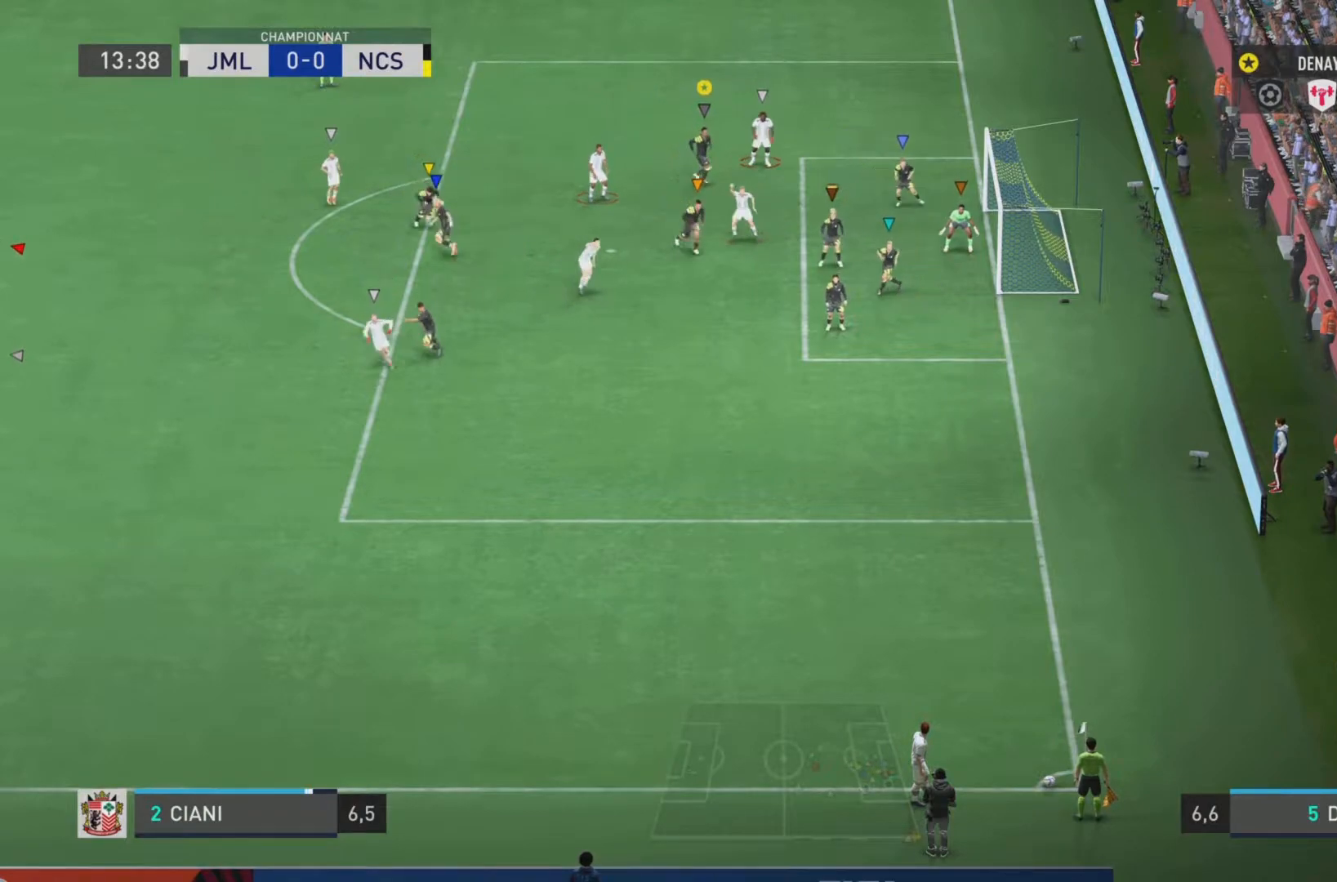
{"buttons": ["R1"], "left_stick": "down-right", "right_stick": "center", "events": [[17, "left_stick", "up-right"], [234, "left_stick", "right"], [350, "left_stick", "down-right"]]}
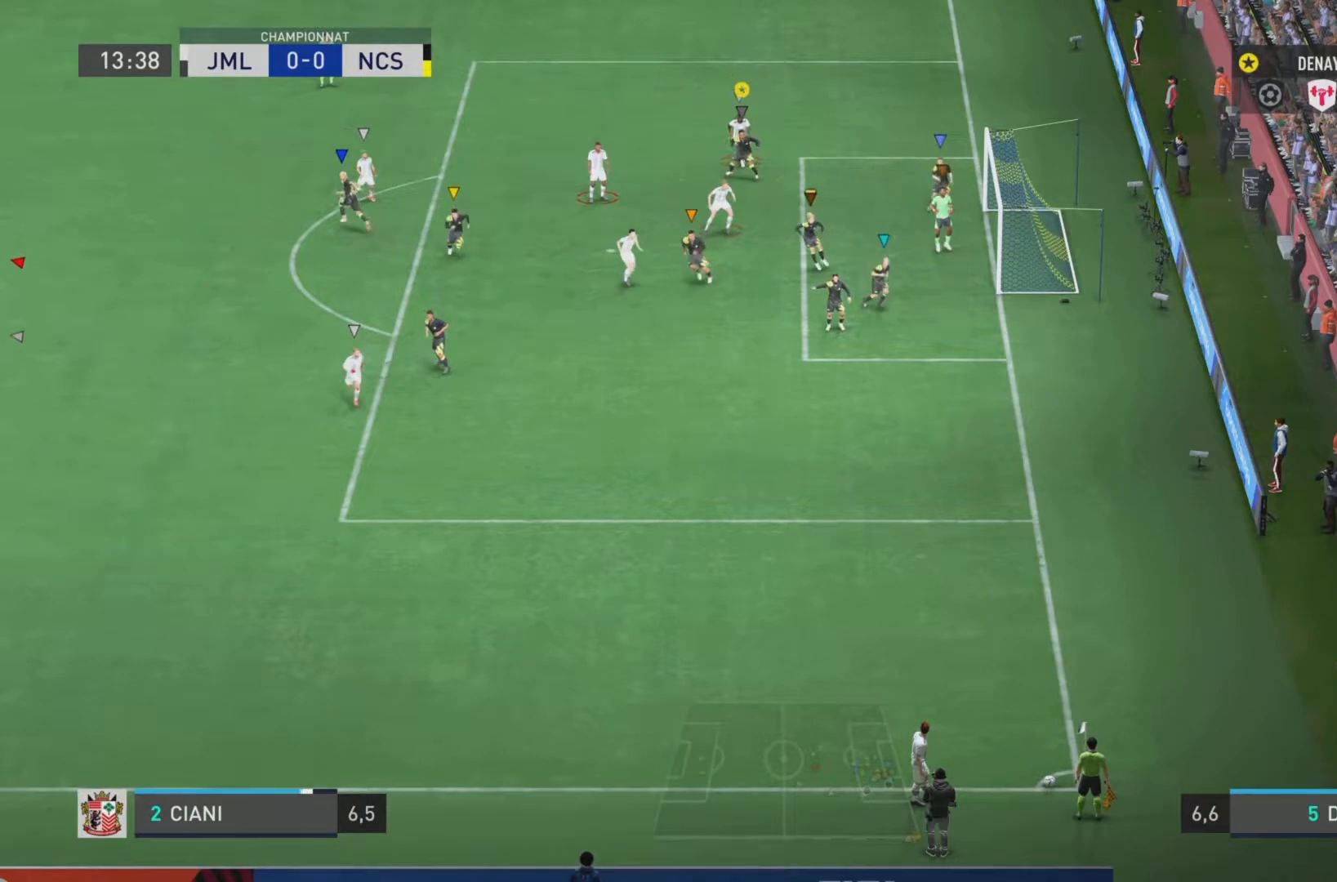
{"buttons": ["R1"], "left_stick": "down-left", "right_stick": "center", "events": [[150, "left_stick", "center"], [367, "left_stick", "down-left"]]}
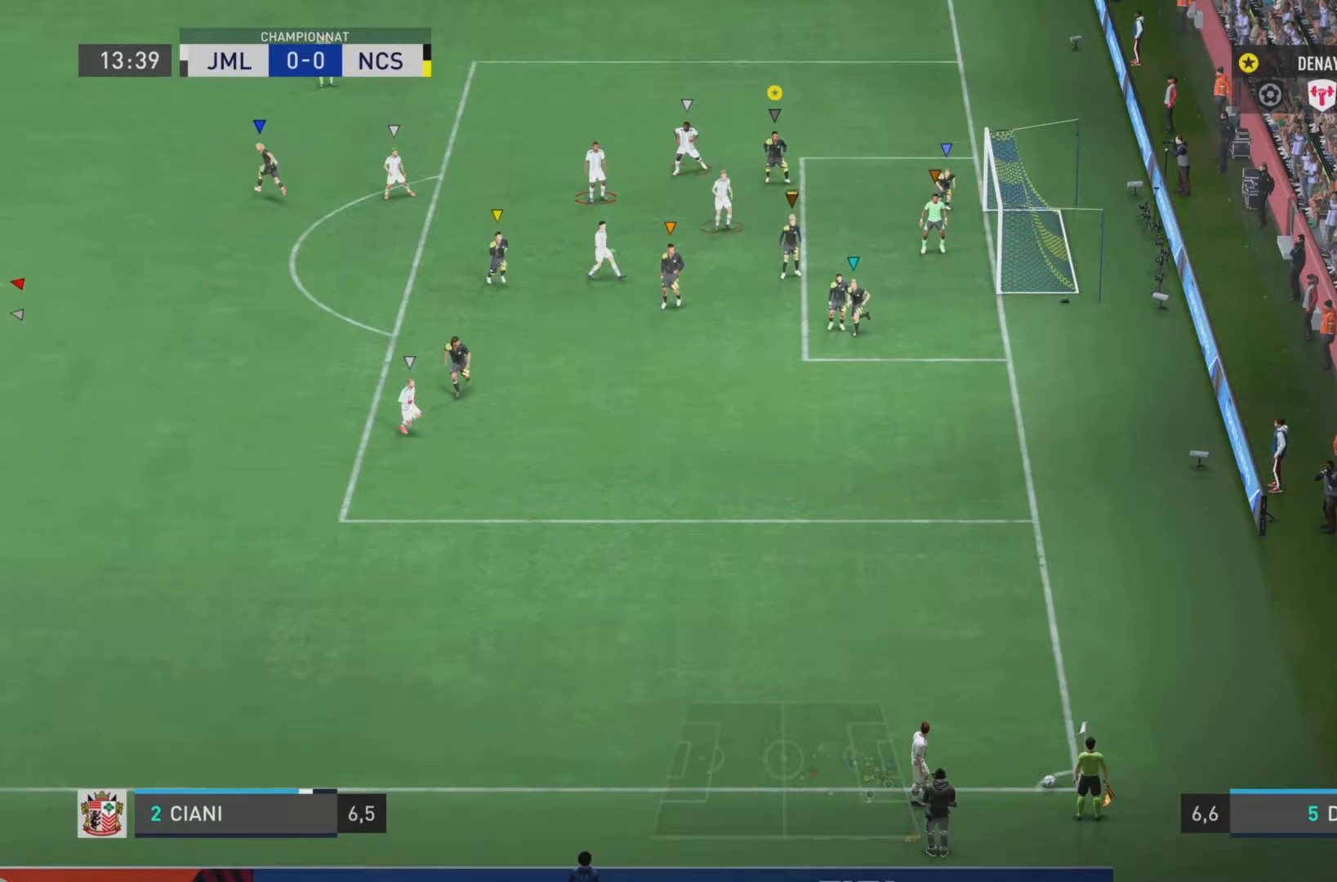
{"buttons": ["R1"], "left_stick": "down-left", "right_stick": "center", "events": []}